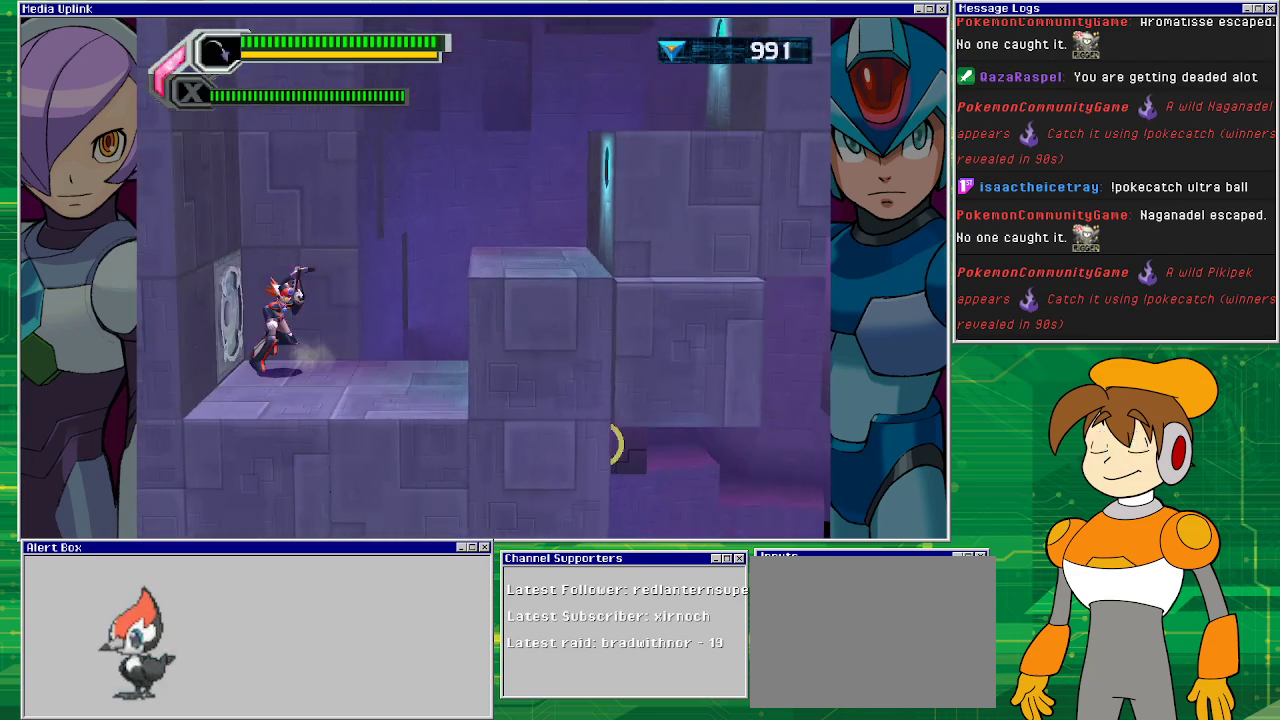
Gameplay with a controller (PlayStation layout); each line is a JSON object with the inputs held at the frame after it. "events" lists button and stick changes between this image and that frame as [ms after this image, input, new state], when the widget could be followed in between. Not read: L2 L3 R1 R2 R3 right_stick.
{"buttons": ["CROSS", "DPAD_RIGHT"], "left_stick": "center", "events": [[200, "CROSS", "down"]]}
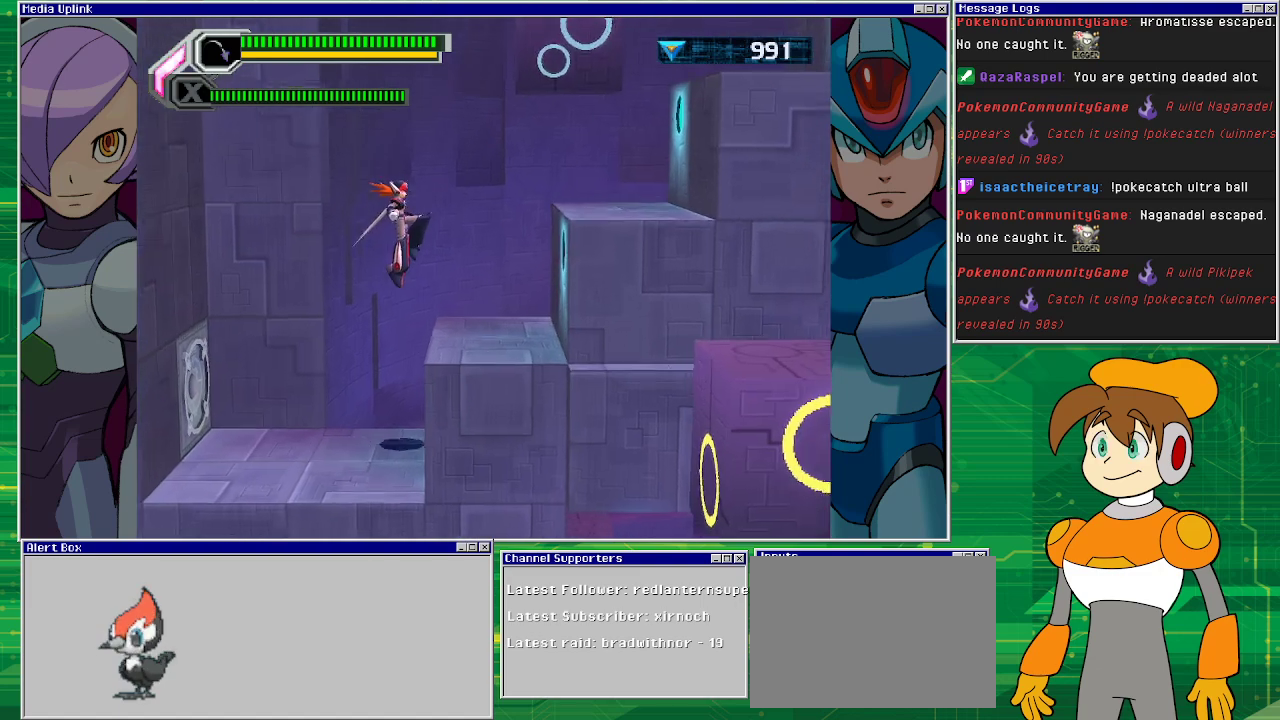
{"buttons": ["CROSS", "DPAD_RIGHT"], "left_stick": "center", "events": [[33, "CROSS", "up"], [333, "CROSS", "down"], [367, "DPAD_RIGHT", "up"], [467, "DPAD_RIGHT", "down"]]}
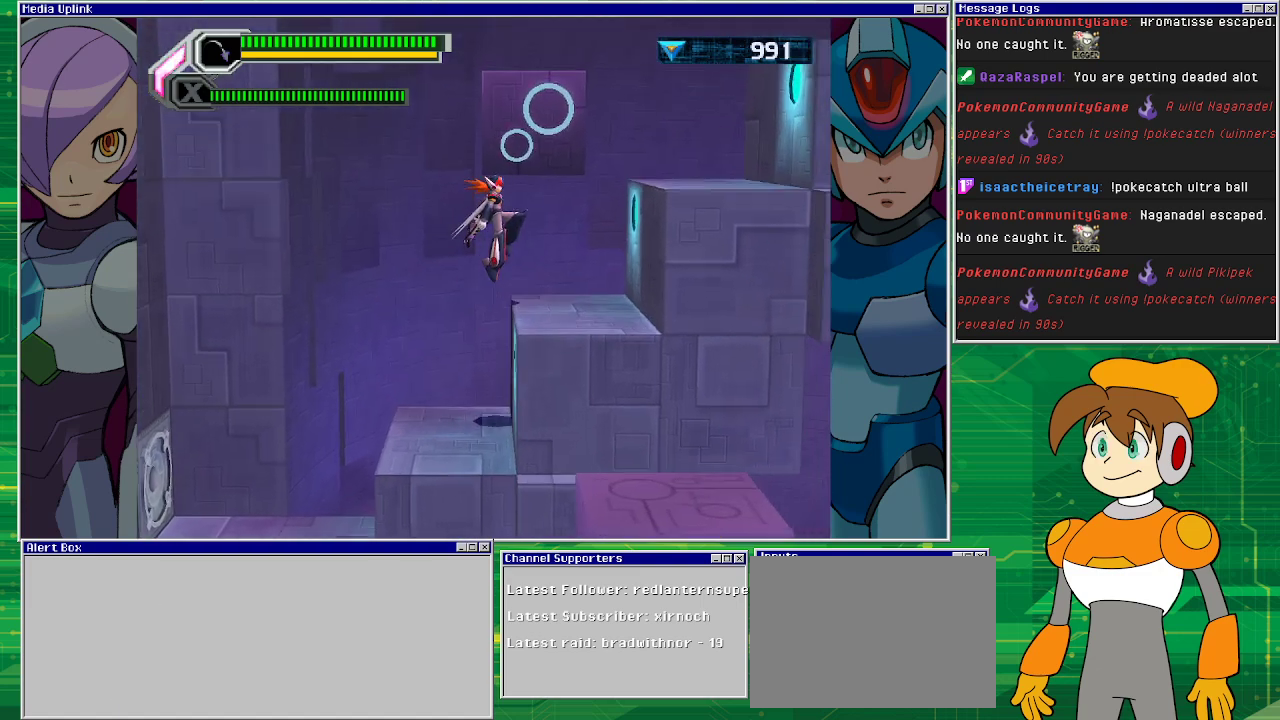
{"buttons": ["CROSS"], "left_stick": "center", "events": [[67, "CROSS", "up"], [267, "DPAD_RIGHT", "up"], [333, "CROSS", "down"]]}
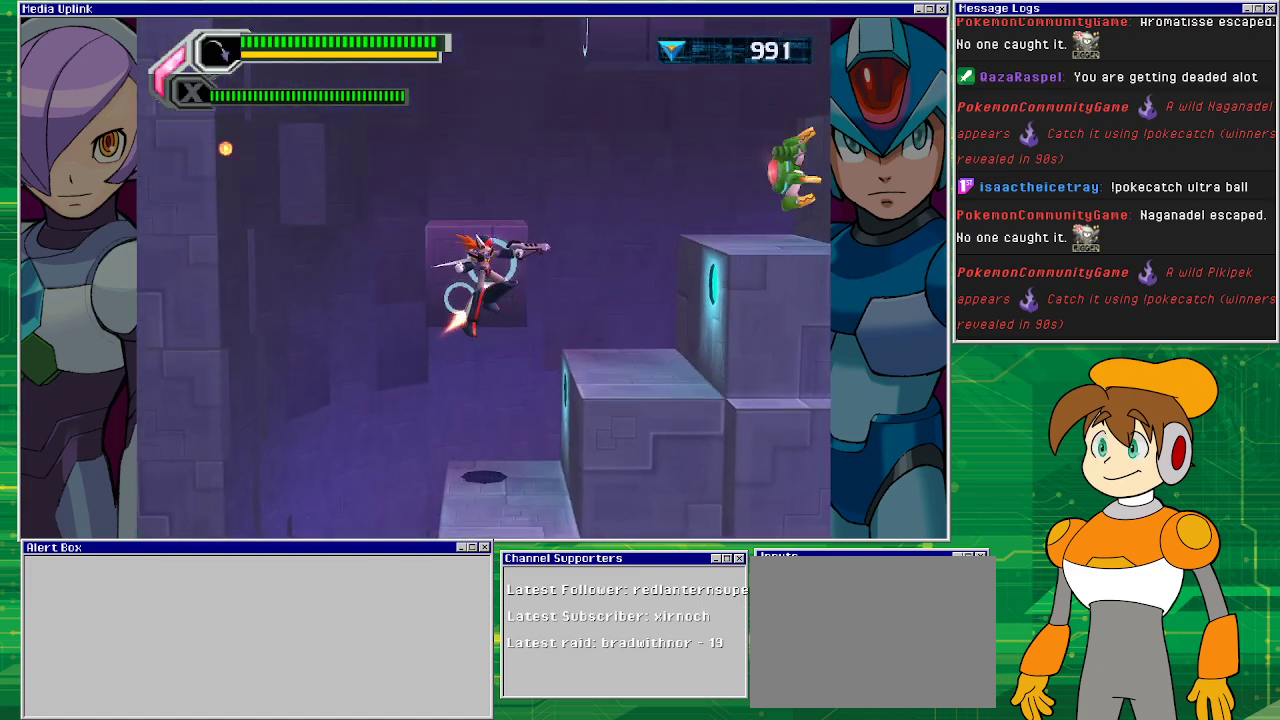
{"buttons": ["SQUARE"], "left_stick": "center", "events": [[33, "SQUARE", "down"], [100, "CROSS", "up"], [133, "SQUARE", "up"], [200, "SQUARE", "down"], [267, "SQUARE", "up"], [333, "SQUARE", "down"], [433, "SQUARE", "up"], [500, "SQUARE", "down"]]}
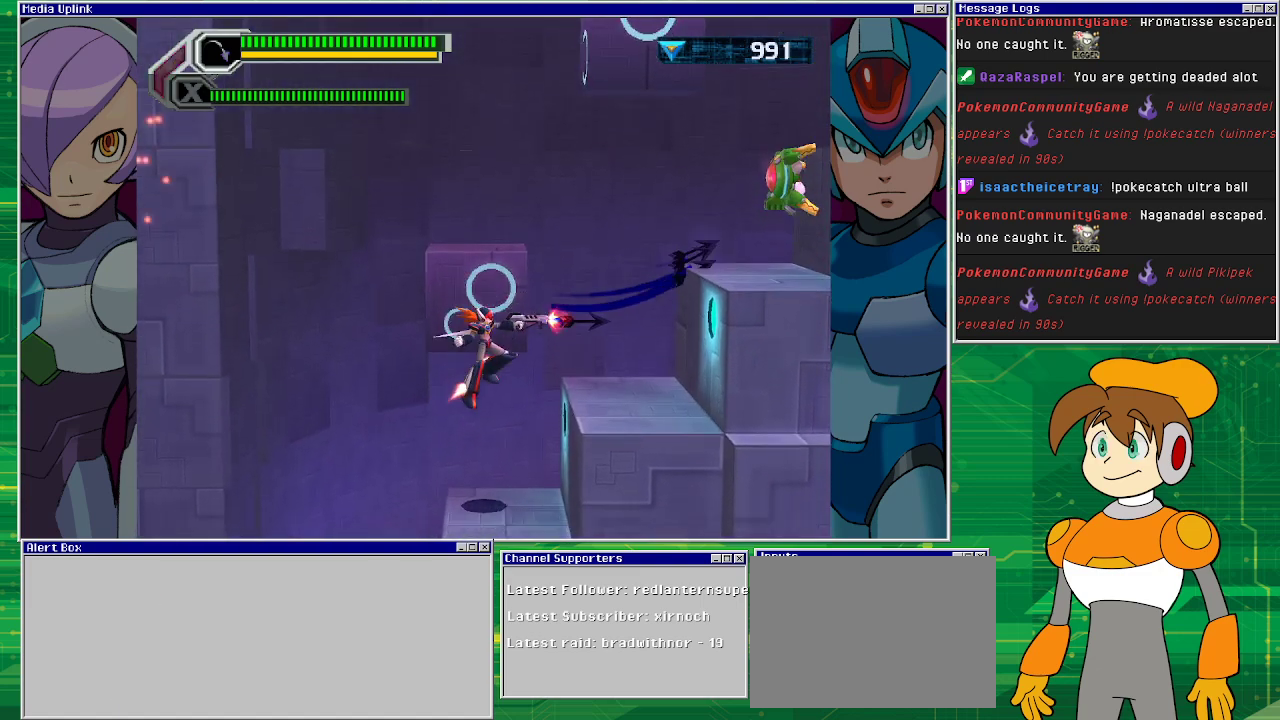
{"buttons": [], "left_stick": "center", "events": [[67, "SQUARE", "up"], [133, "SQUARE", "down"], [200, "SQUARE", "up"]]}
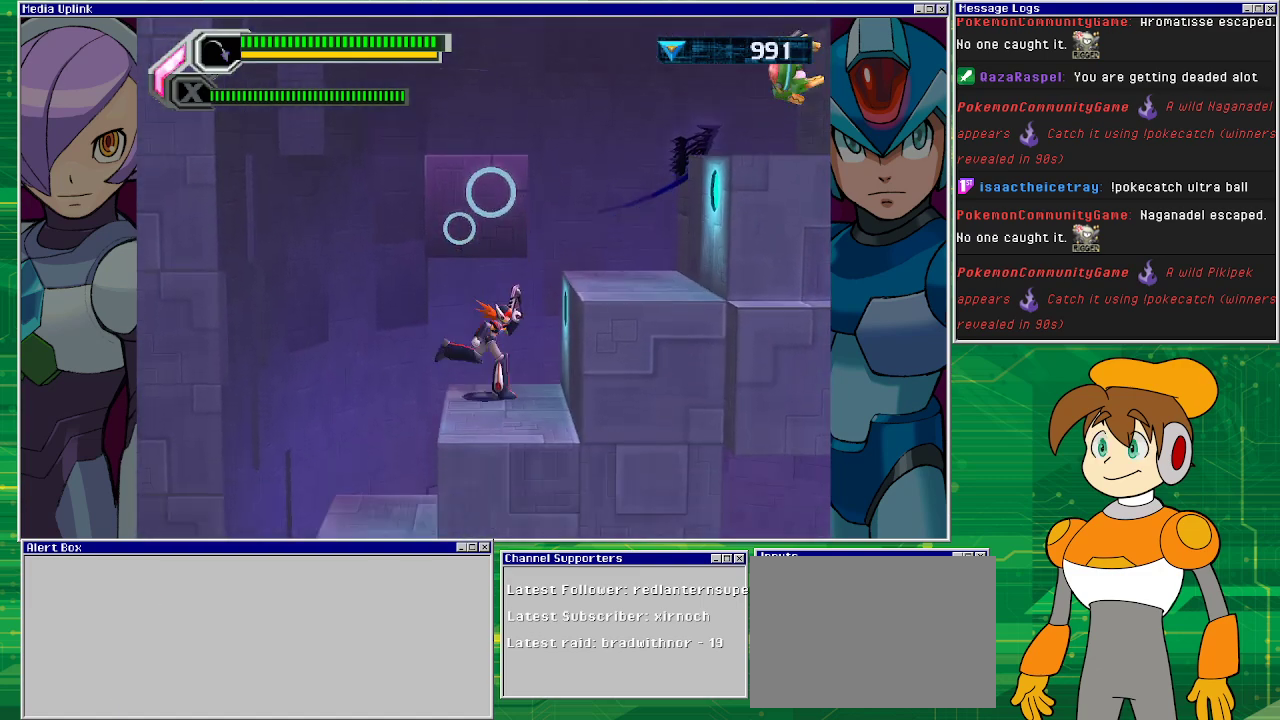
{"buttons": [], "left_stick": "center", "events": [[33, "DPAD_RIGHT", "down"], [167, "CROSS", "down"], [333, "CROSS", "up"], [400, "DPAD_RIGHT", "up"]]}
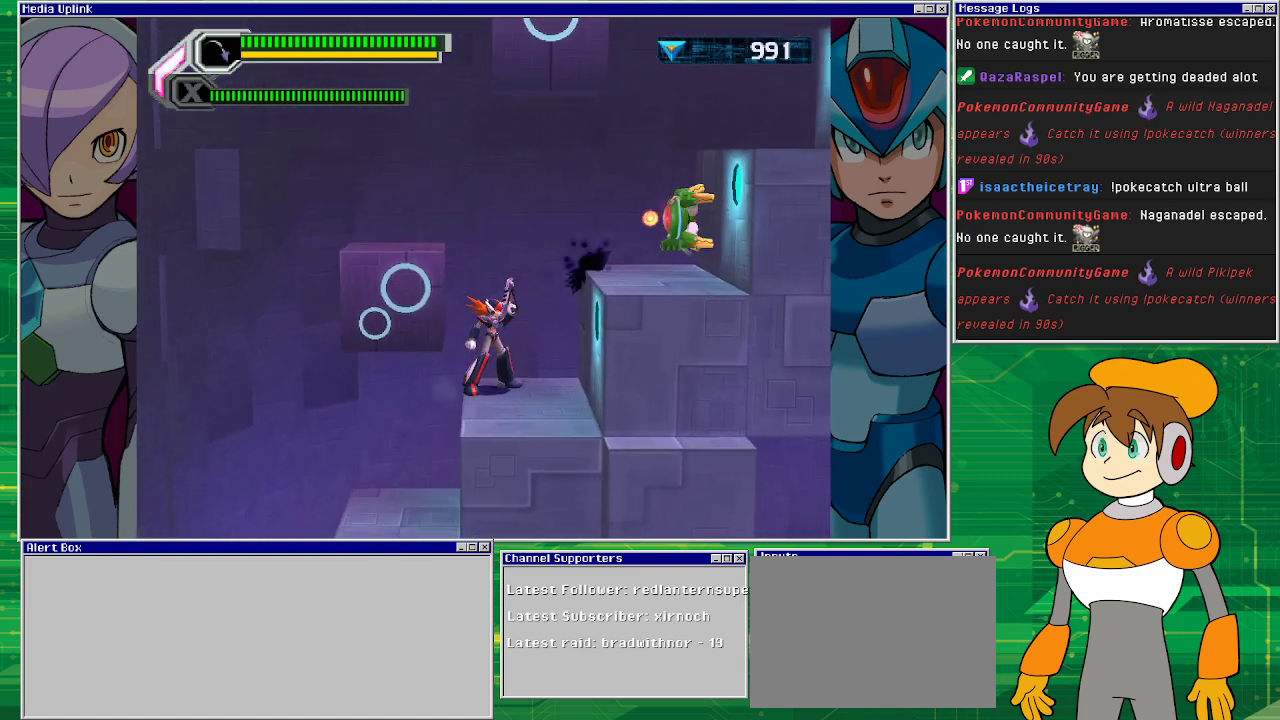
{"buttons": ["SQUARE"], "left_stick": "center", "events": [[167, "CROSS", "down"], [300, "CROSS", "up"], [400, "SQUARE", "down"], [467, "SQUARE", "up"], [500, "SQUARE", "down"]]}
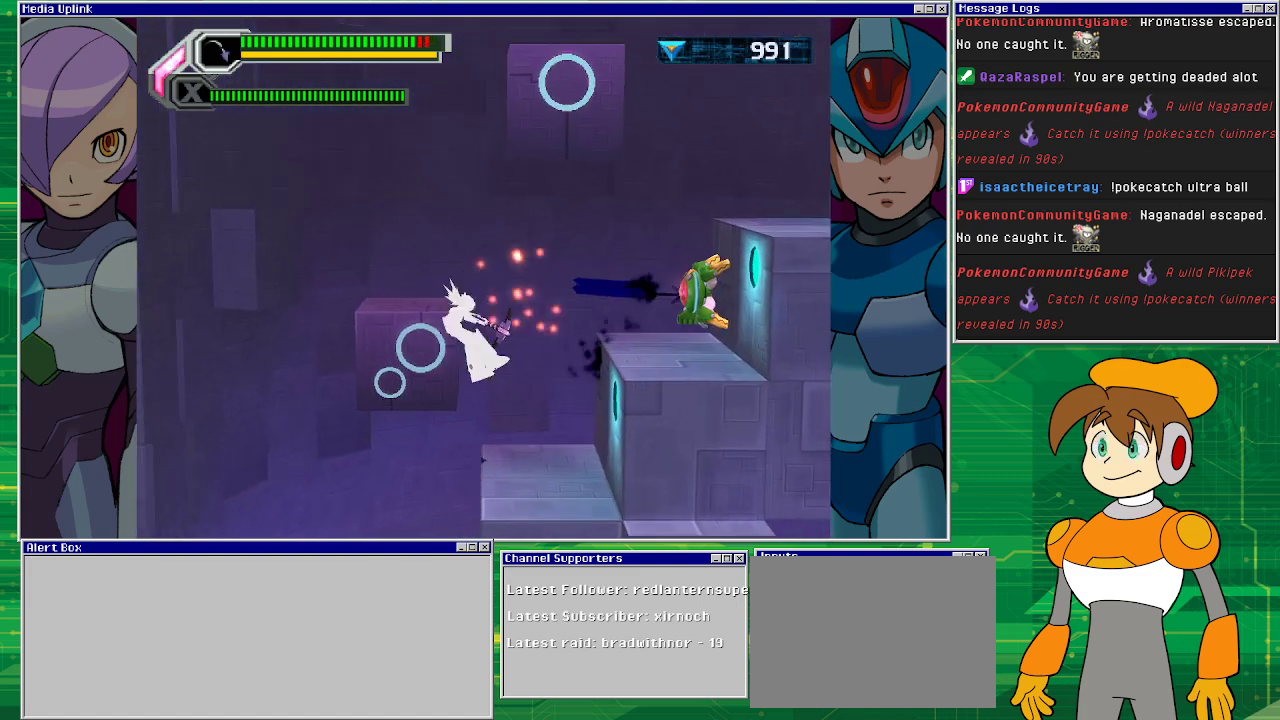
{"buttons": ["DPAD_RIGHT"], "left_stick": "center", "events": [[200, "SQUARE", "up"], [267, "DPAD_RIGHT", "down"]]}
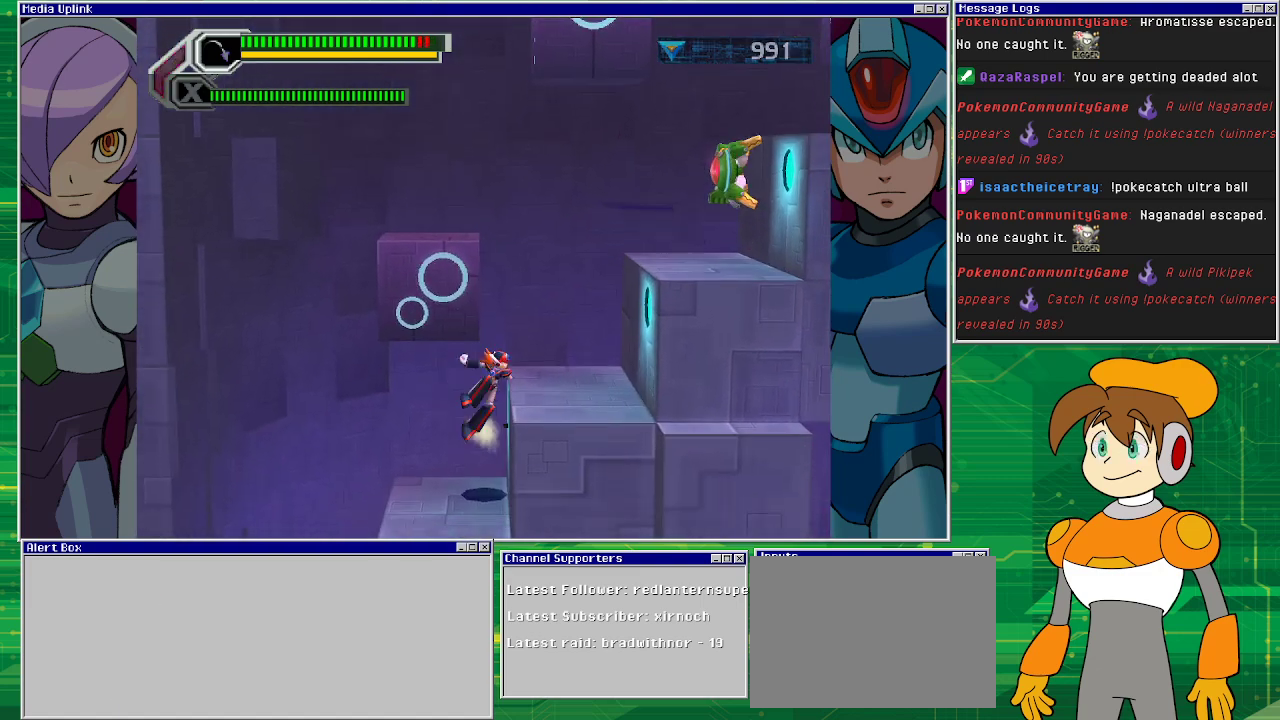
{"buttons": ["DPAD_RIGHT"], "left_stick": "center", "events": [[33, "DPAD_RIGHT", "up"], [100, "CROSS", "down"], [367, "DPAD_RIGHT", "down"], [467, "CROSS", "up"]]}
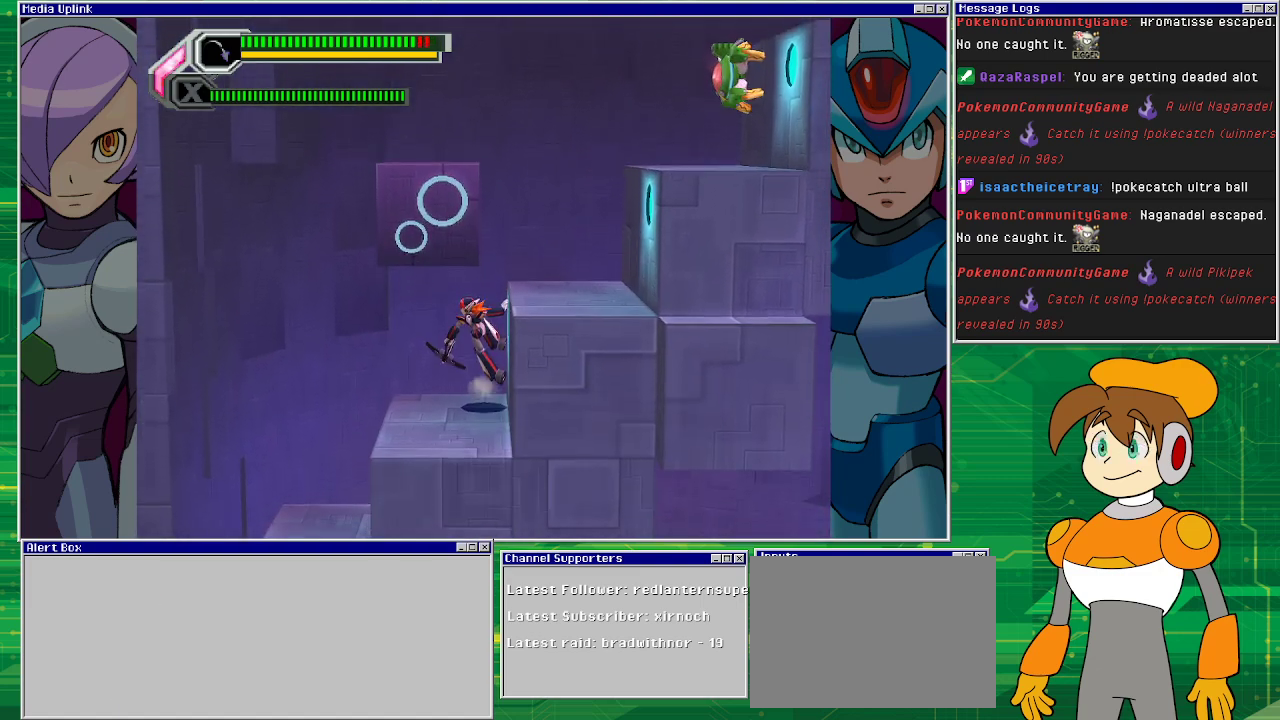
{"buttons": ["DPAD_RIGHT"], "left_stick": "center", "events": [[100, "CROSS", "down"], [367, "CROSS", "up"]]}
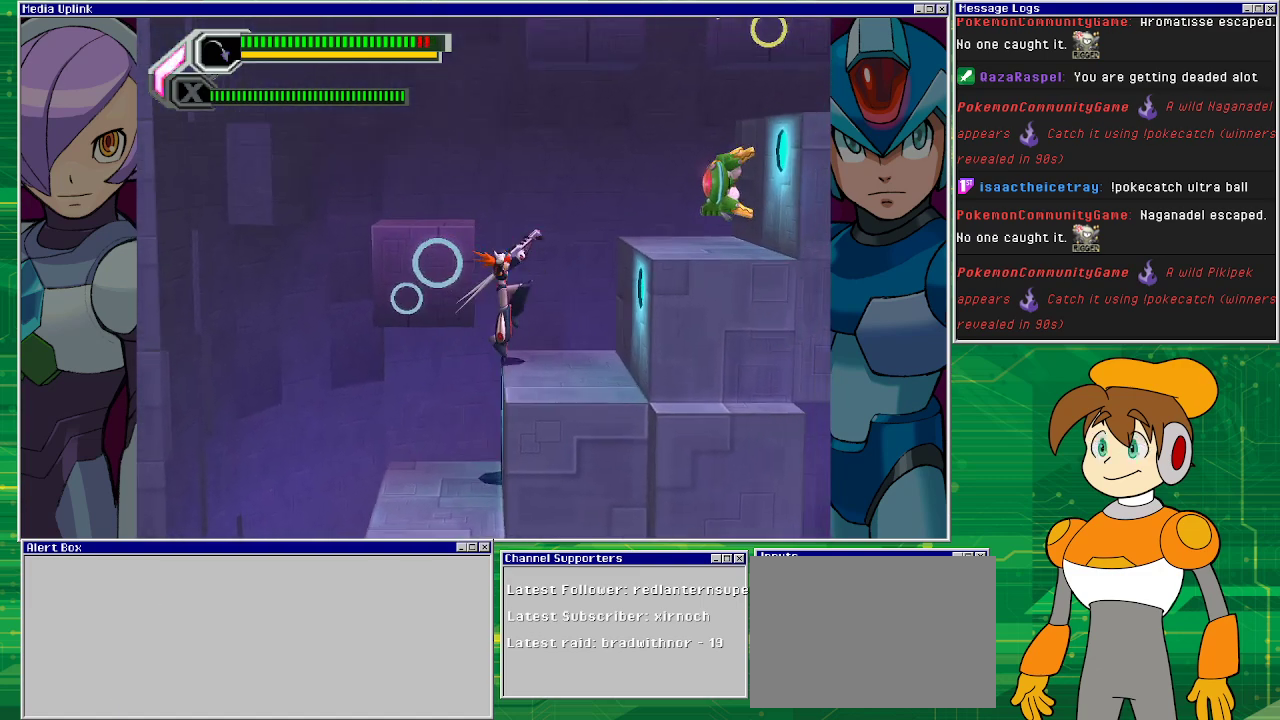
{"buttons": [], "left_stick": "center", "events": [[33, "DPAD_RIGHT", "up"], [200, "CROSS", "down"], [300, "SQUARE", "down"], [333, "CROSS", "up"], [367, "SQUARE", "up"], [433, "SQUARE", "down"], [467, "SQUARE", "up"]]}
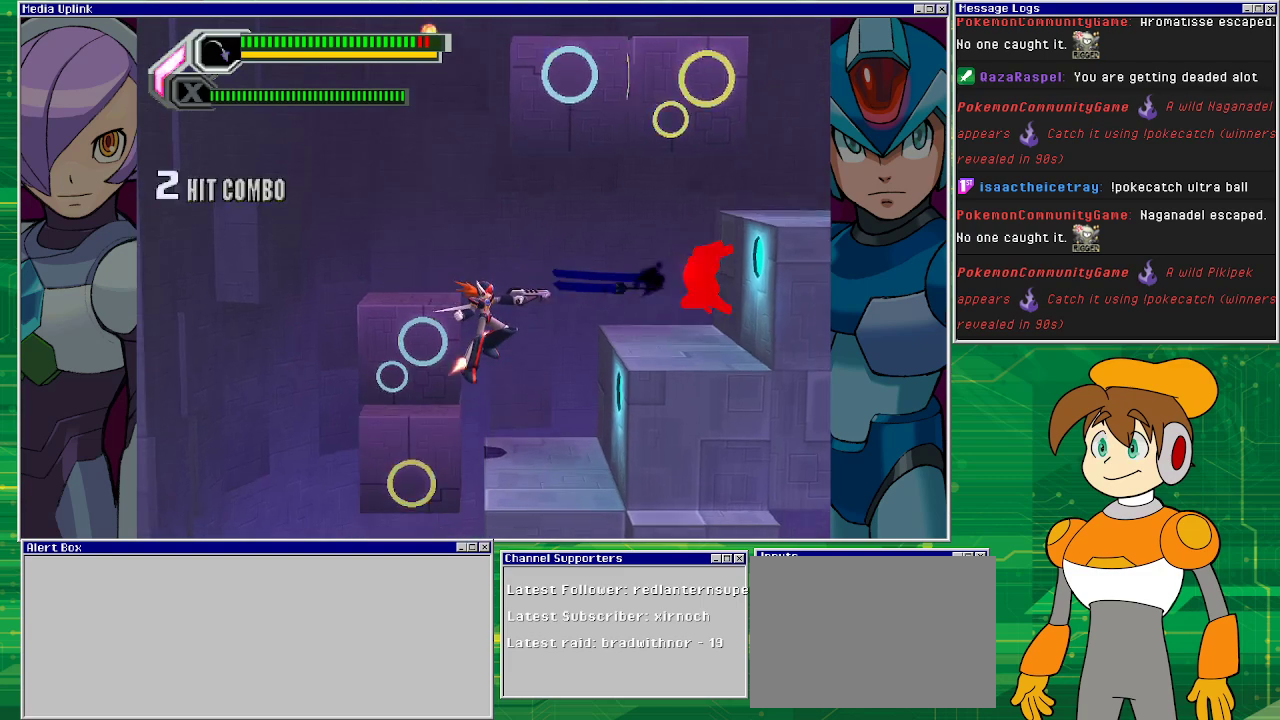
{"buttons": [], "left_stick": "center", "events": [[33, "SQUARE", "down"], [133, "SQUARE", "up"]]}
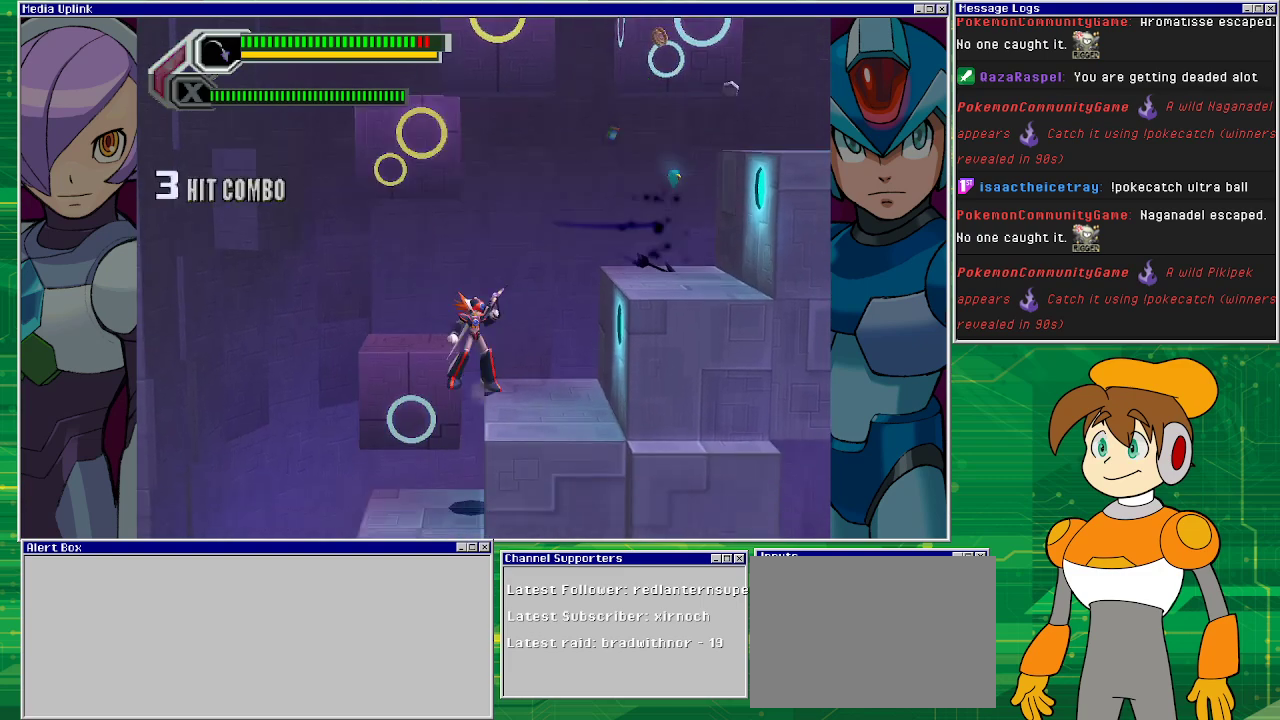
{"buttons": ["DPAD_RIGHT"], "left_stick": "center", "events": [[467, "DPAD_RIGHT", "down"]]}
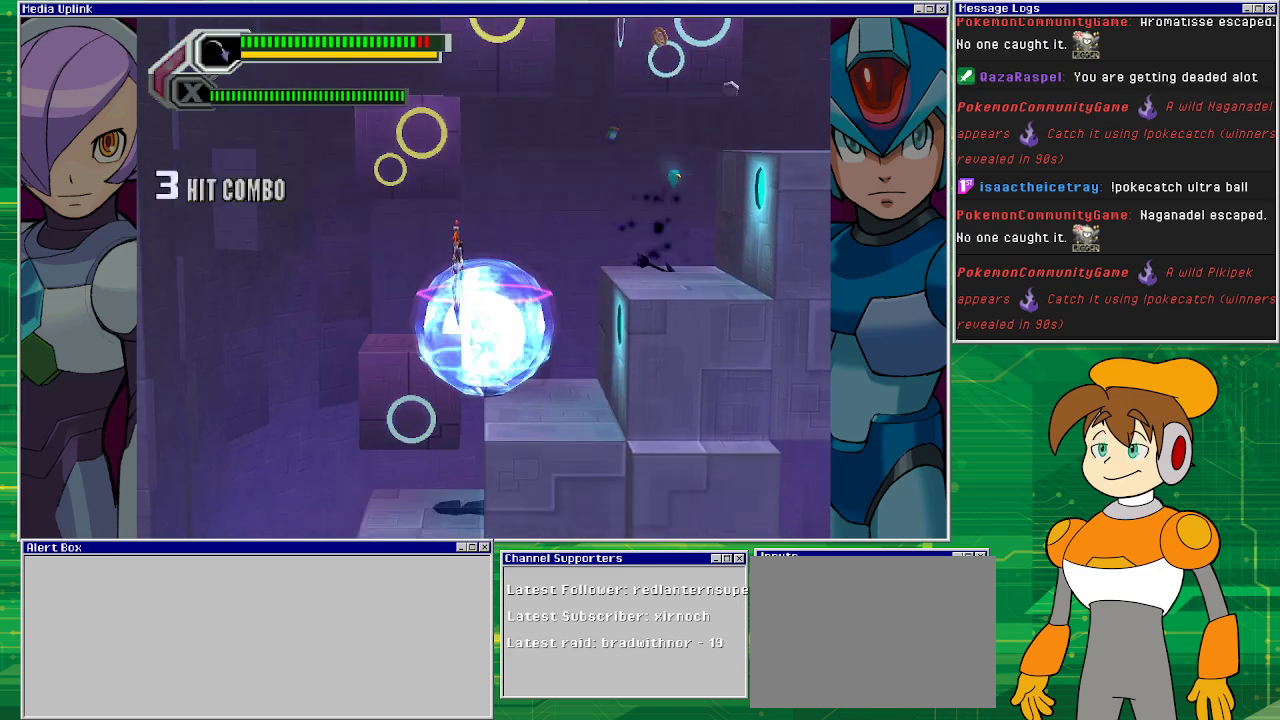
{"buttons": ["CROSS", "DPAD_RIGHT"], "left_stick": "center", "events": [[300, "CROSS", "down"]]}
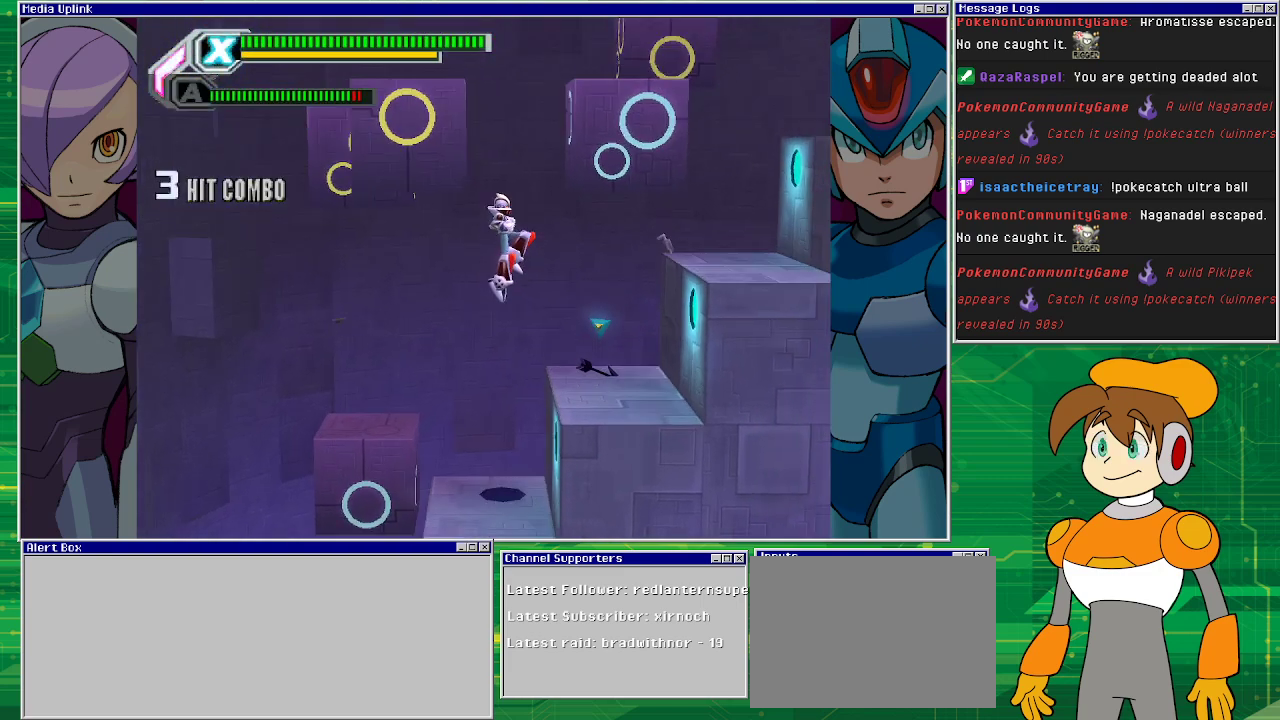
{"buttons": [], "left_stick": "center", "events": [[100, "CROSS", "up"], [300, "DPAD_RIGHT", "up"]]}
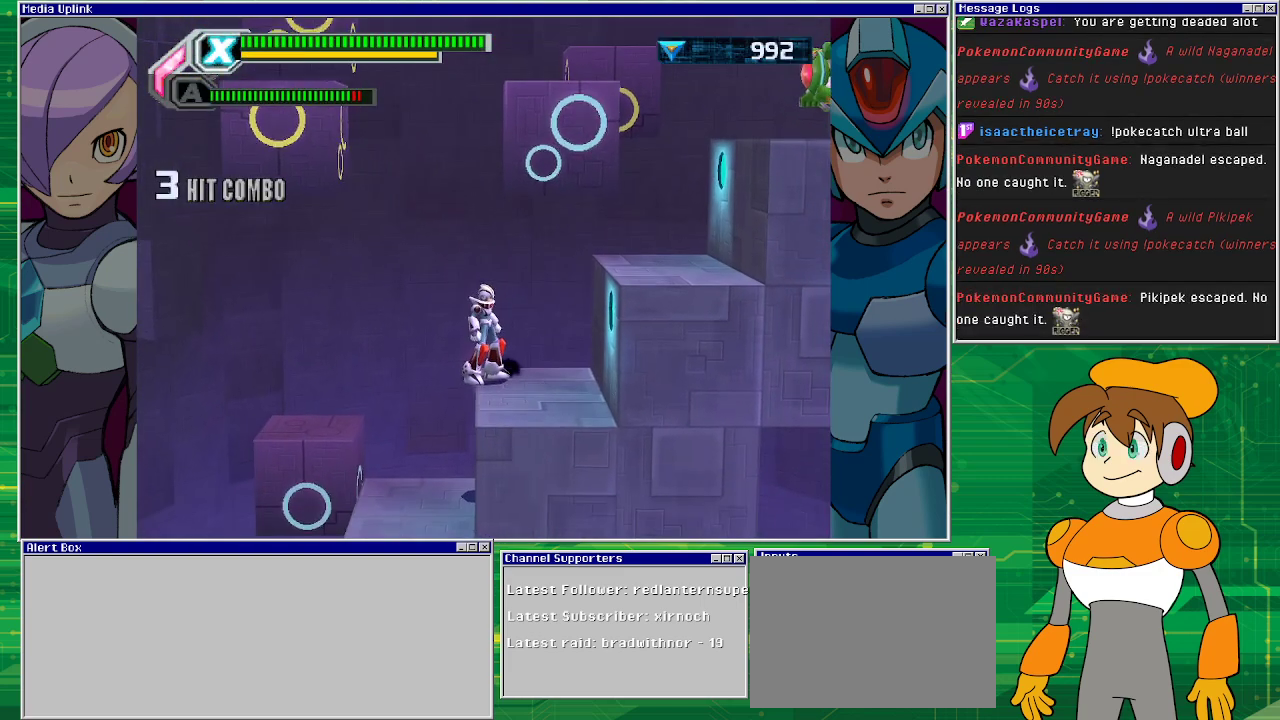
{"buttons": ["SQUARE"], "left_stick": "center", "events": [[167, "CROSS", "down"], [433, "SQUARE", "down"], [500, "CROSS", "up"]]}
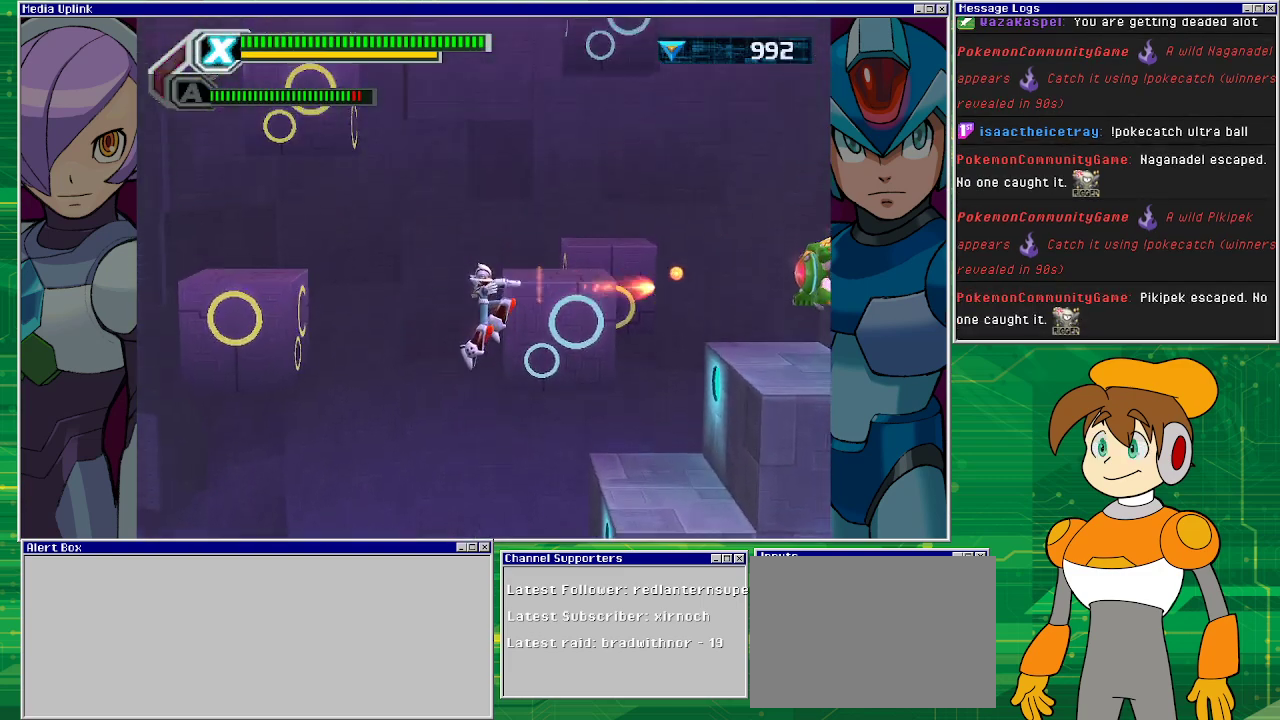
{"buttons": [], "left_stick": "center", "events": [[33, "SQUARE", "up"], [100, "SQUARE", "down"], [167, "SQUARE", "up"]]}
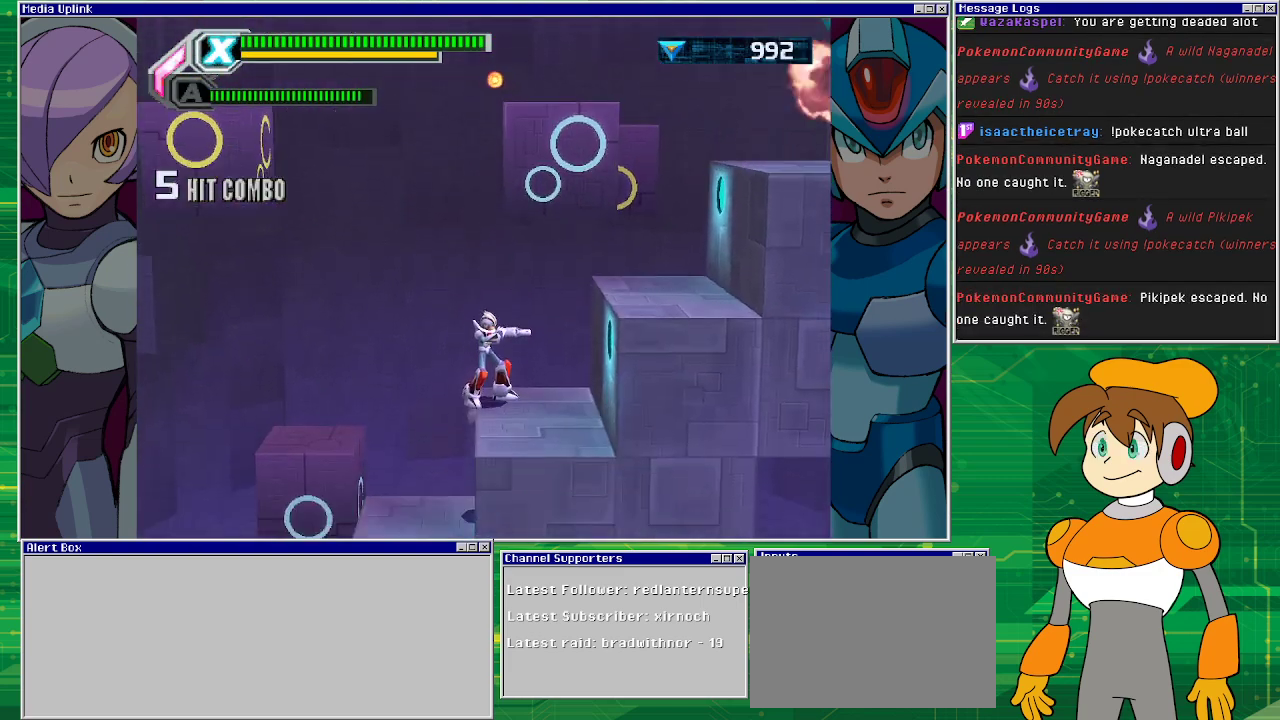
{"buttons": ["DPAD_RIGHT"], "left_stick": "center", "events": [[167, "DPAD_RIGHT", "down"], [300, "CROSS", "down"], [467, "CROSS", "up"]]}
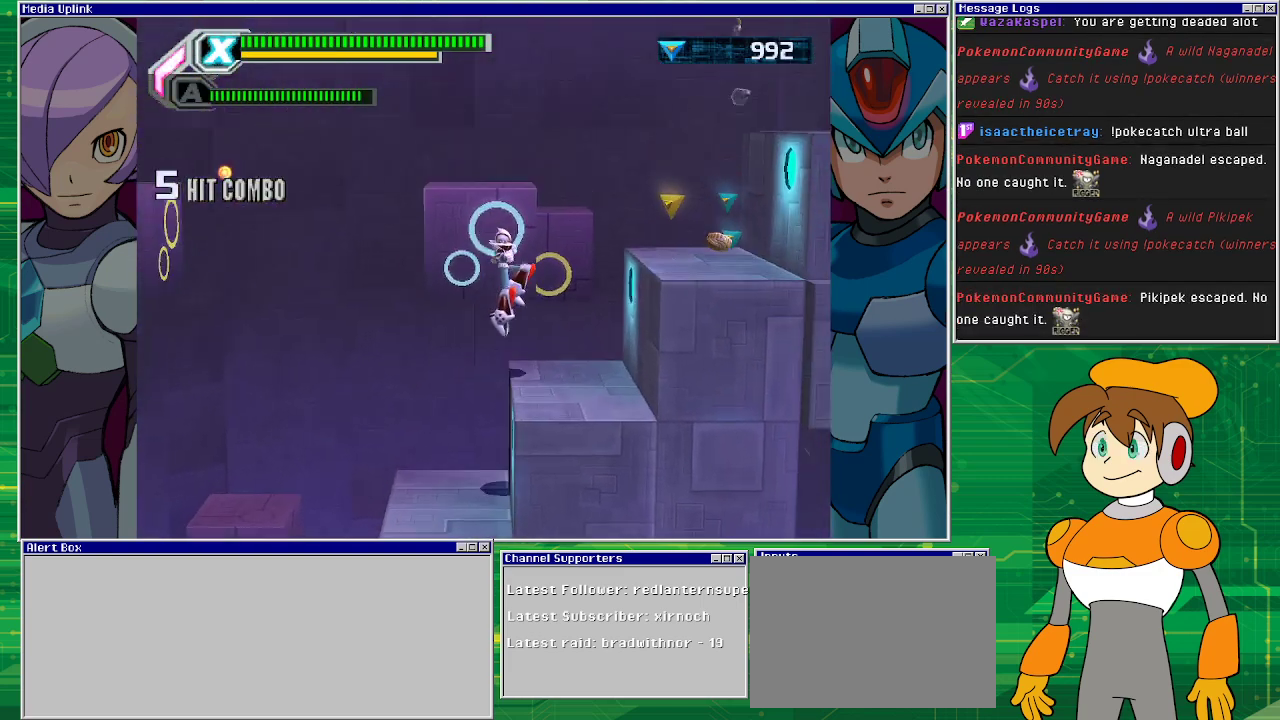
{"buttons": ["CROSS", "DPAD_RIGHT"], "left_stick": "center", "events": [[300, "CROSS", "down"]]}
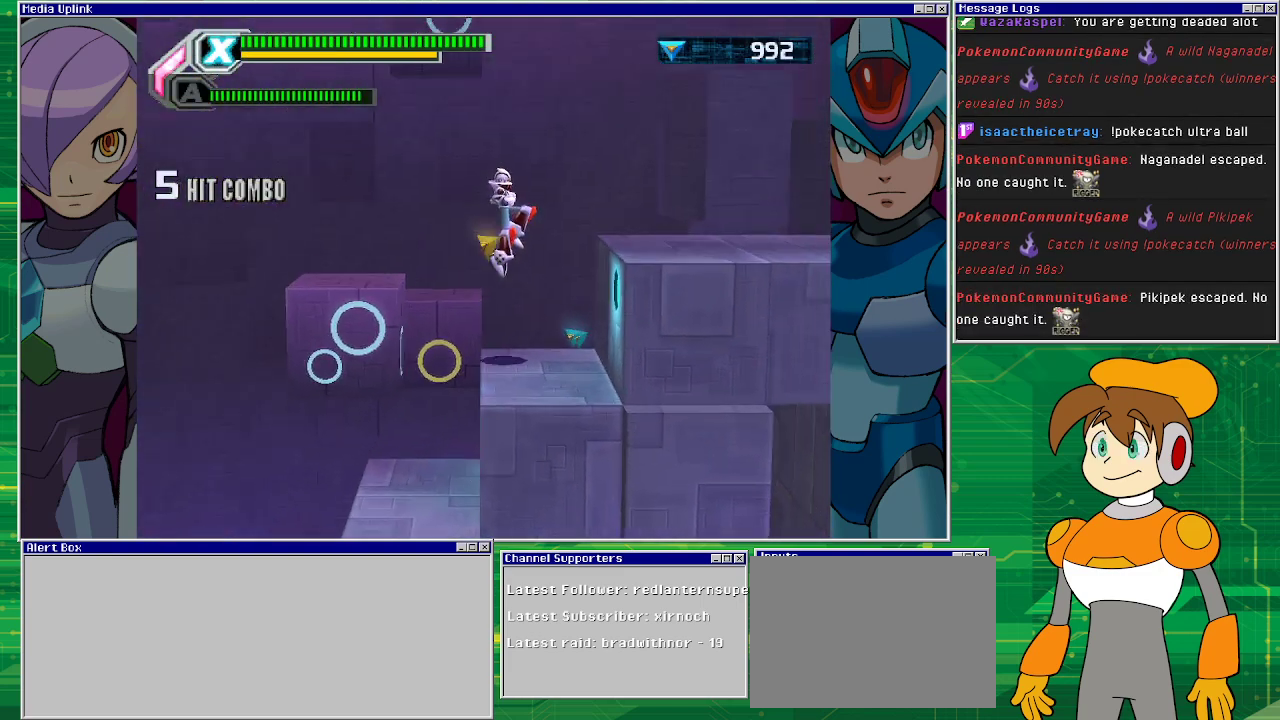
{"buttons": ["CROSS"], "left_stick": "center", "events": [[33, "CROSS", "up"], [267, "DPAD_RIGHT", "up"], [500, "CROSS", "down"]]}
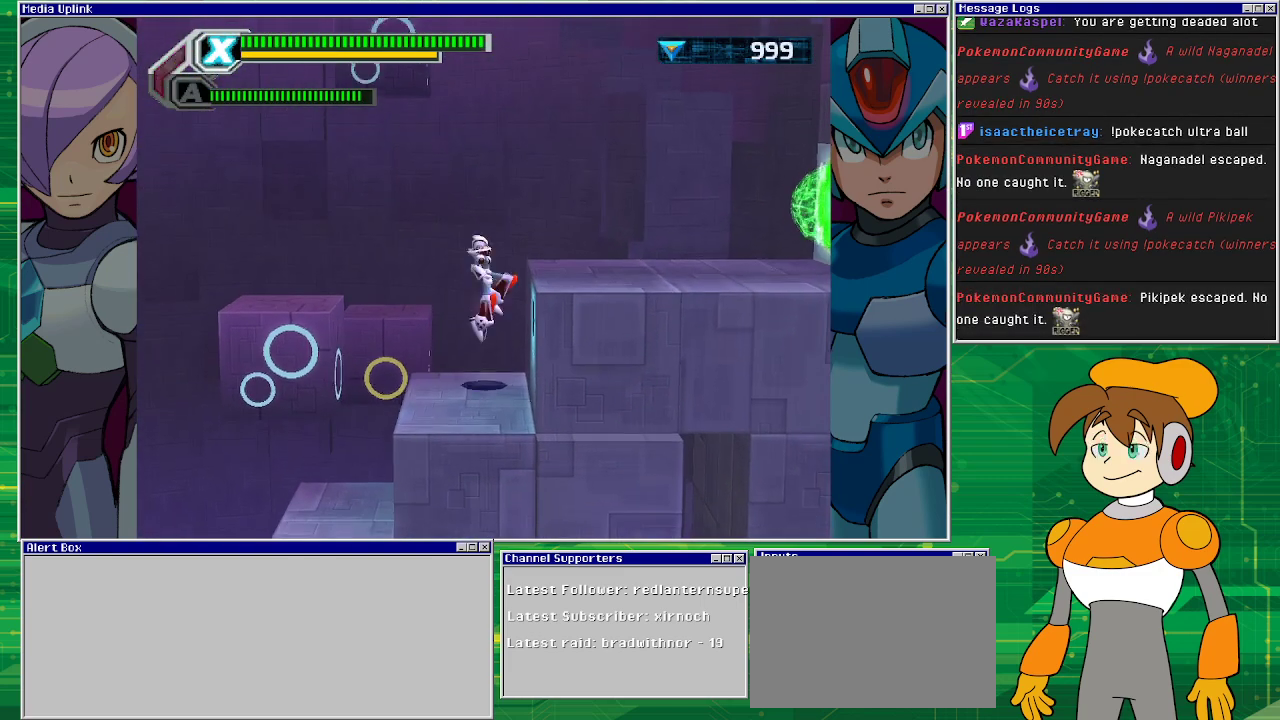
{"buttons": ["DPAD_RIGHT"], "left_stick": "center", "events": [[133, "DPAD_RIGHT", "down"], [367, "CROSS", "up"]]}
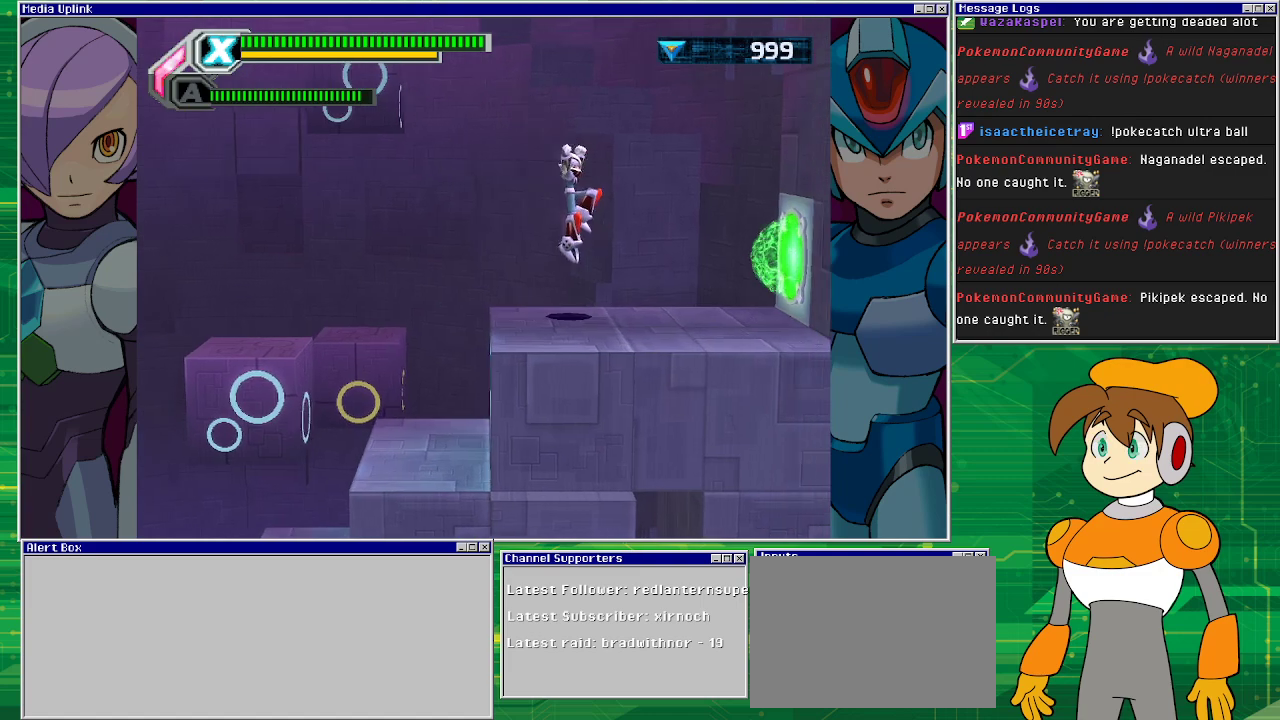
{"buttons": ["DPAD_RIGHT"], "left_stick": "center", "events": [[167, "DPAD_RIGHT", "up"], [333, "DPAD_RIGHT", "down"]]}
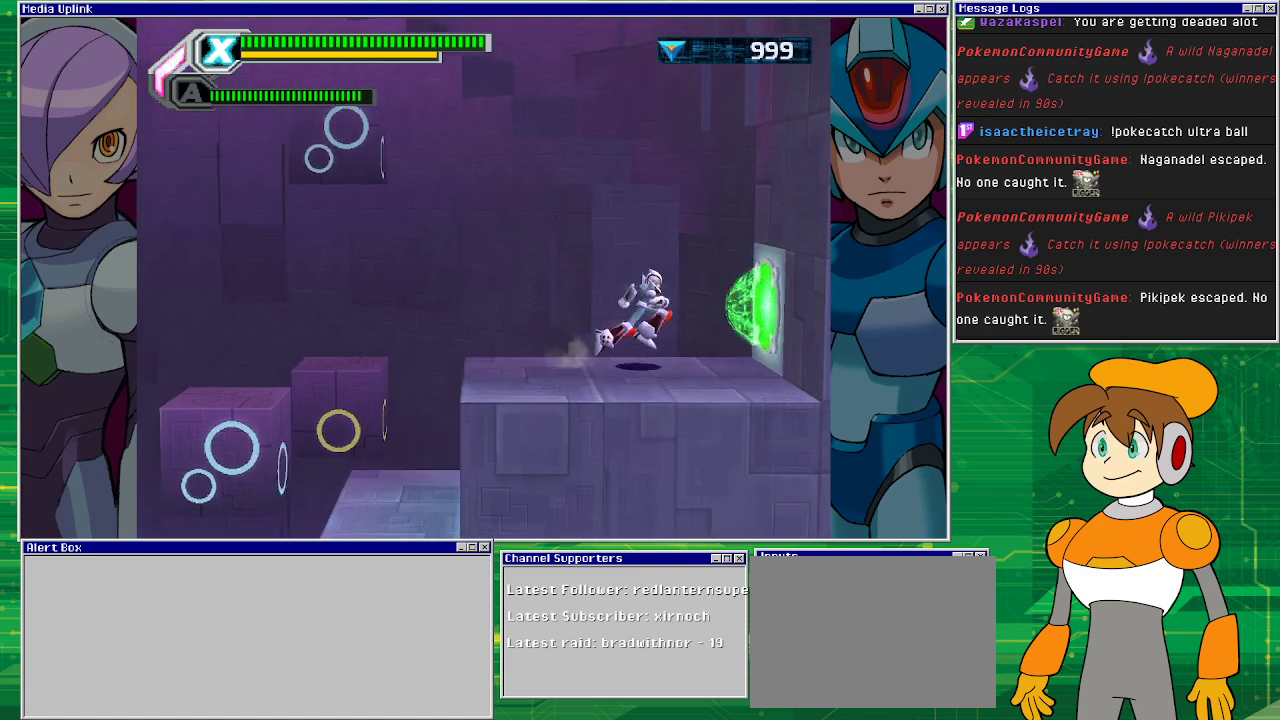
{"buttons": ["DPAD_RIGHT"], "left_stick": "center", "events": []}
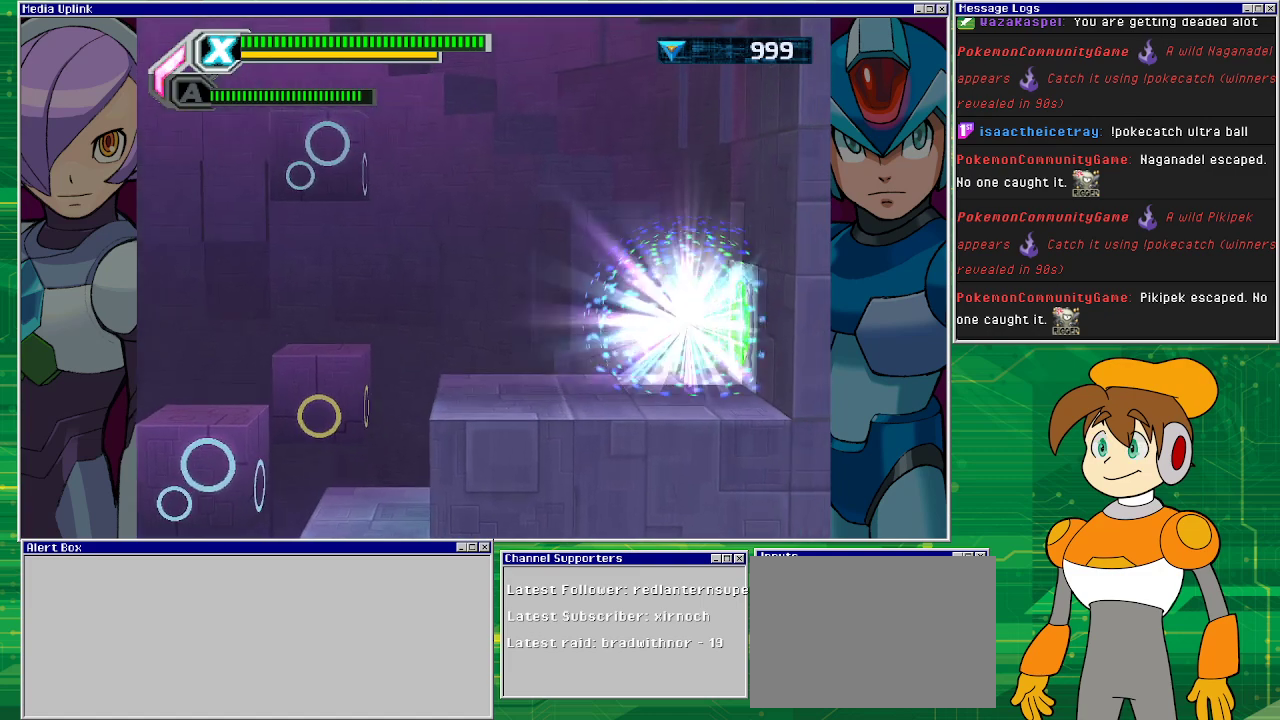
{"buttons": [], "left_stick": "center", "events": [[33, "DPAD_RIGHT", "up"]]}
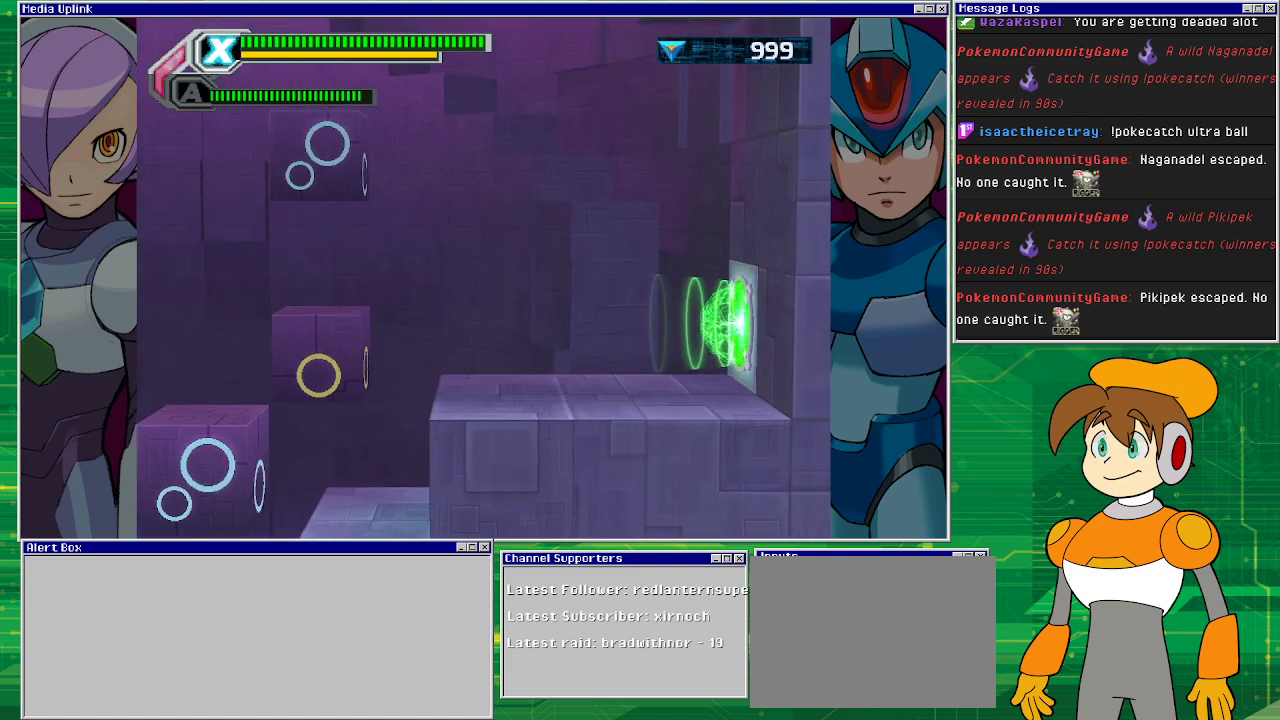
{"buttons": [], "left_stick": "center", "events": []}
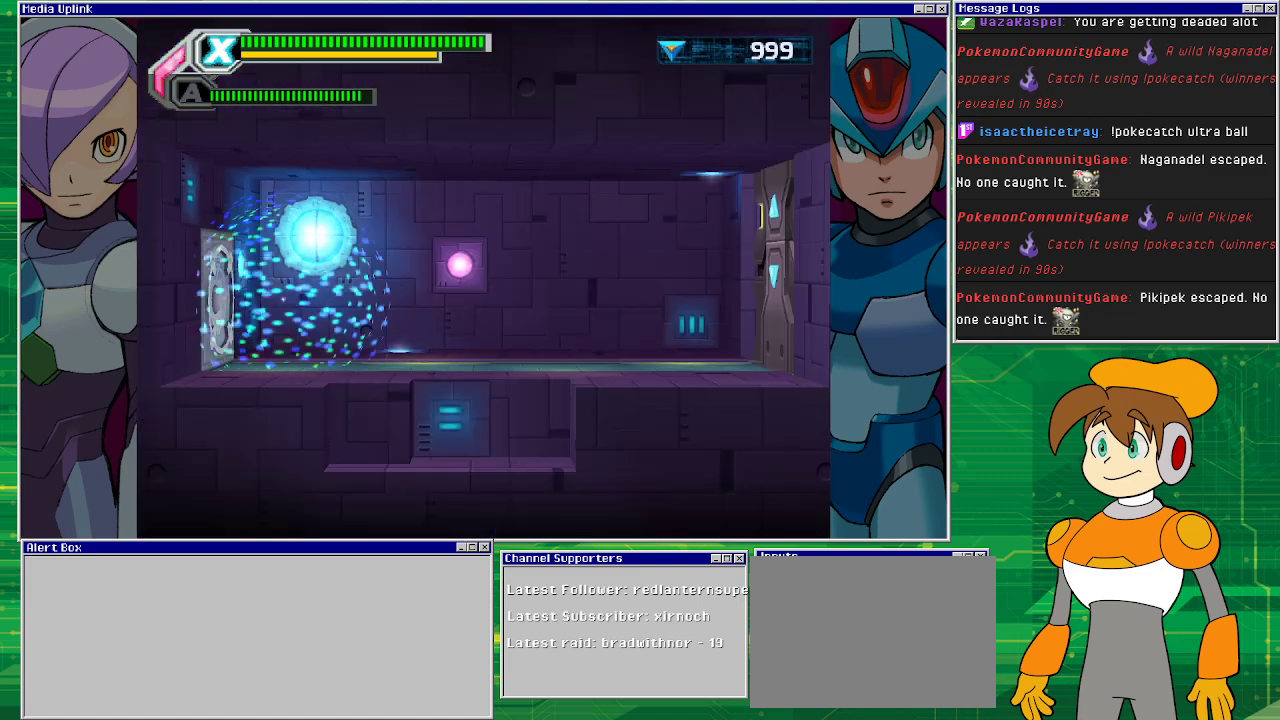
{"buttons": ["DPAD_RIGHT"], "left_stick": "center", "events": [[133, "DPAD_RIGHT", "down"]]}
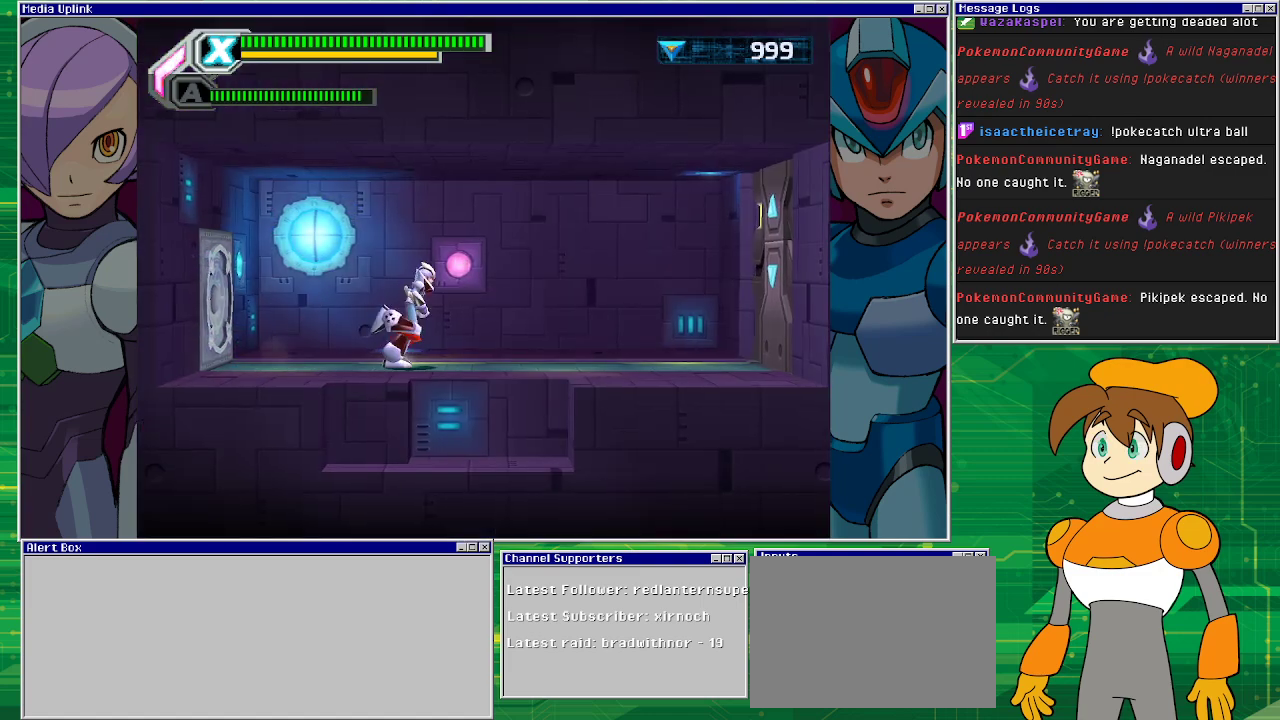
{"buttons": ["DPAD_RIGHT"], "left_stick": "center", "events": []}
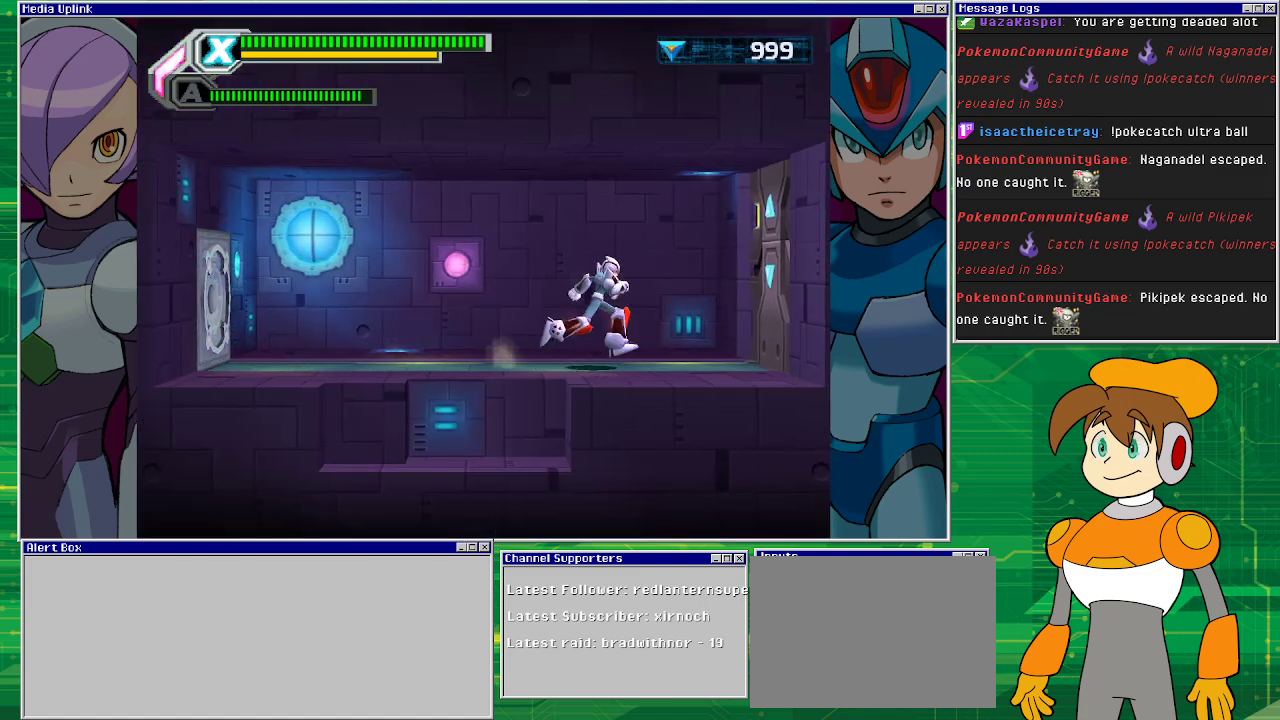
{"buttons": ["DPAD_RIGHT"], "left_stick": "center", "events": [[200, "DPAD_RIGHT", "up"], [400, "DPAD_RIGHT", "down"]]}